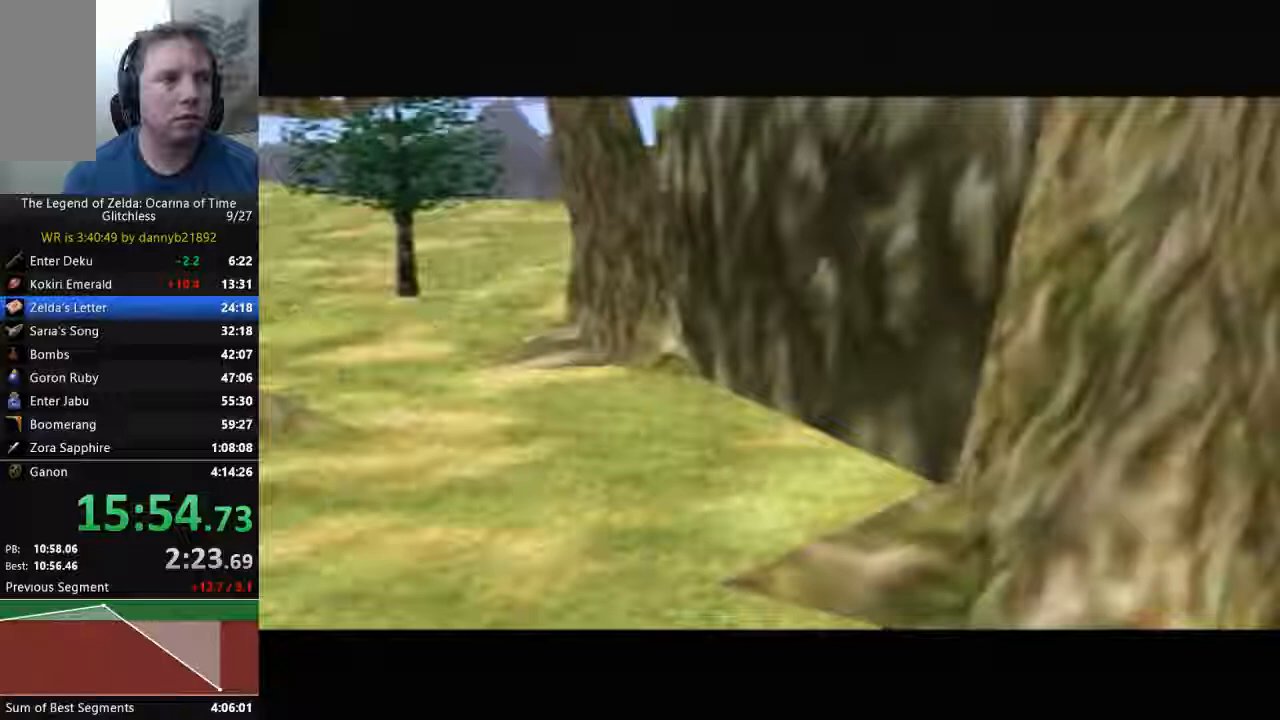
Gameplay with a controller (Nintendo layout); each line is a JSON object with the inputs held at the frame after it (dt_ms = milliseconds from this image to that frame). "events" lists button and stick changes between this image and that frame as [ms after this image, input, new state], when the widget could be followed in between. Not read: L3 R3 Z.
{"dt_ms": 500, "buttons": ["A", "B"], "left_stick": "center", "events": [[33, "A", "up"], [367, "A", "down"], [367, "B", "down"]]}
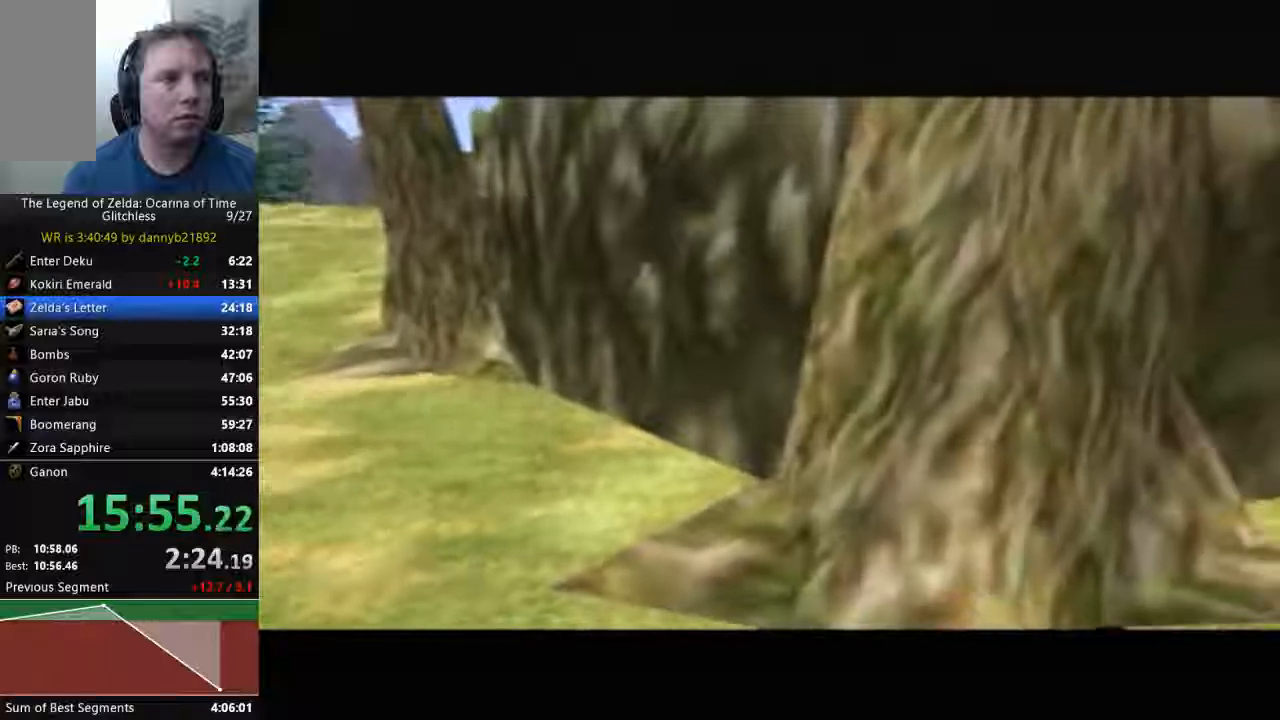
{"dt_ms": 500, "buttons": [], "left_stick": "center", "events": [[33, "A", "up"], [33, "B", "up"]]}
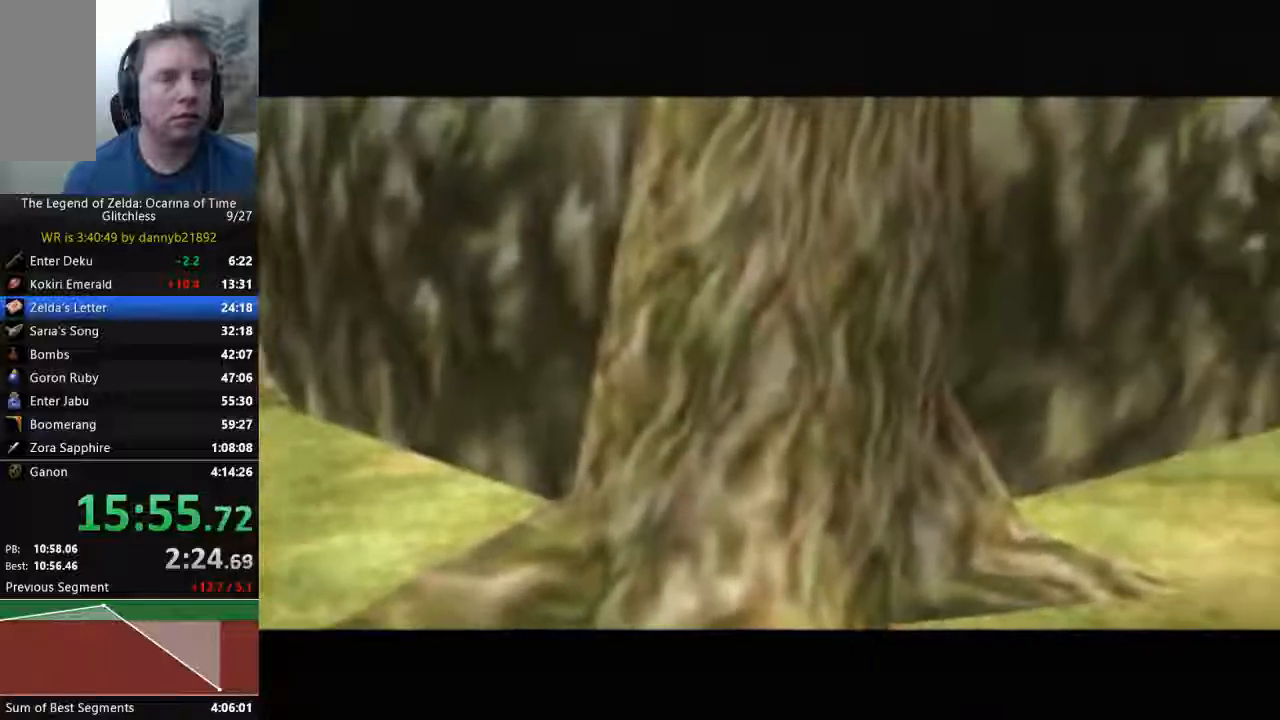
{"dt_ms": 500, "buttons": [], "left_stick": "center", "events": []}
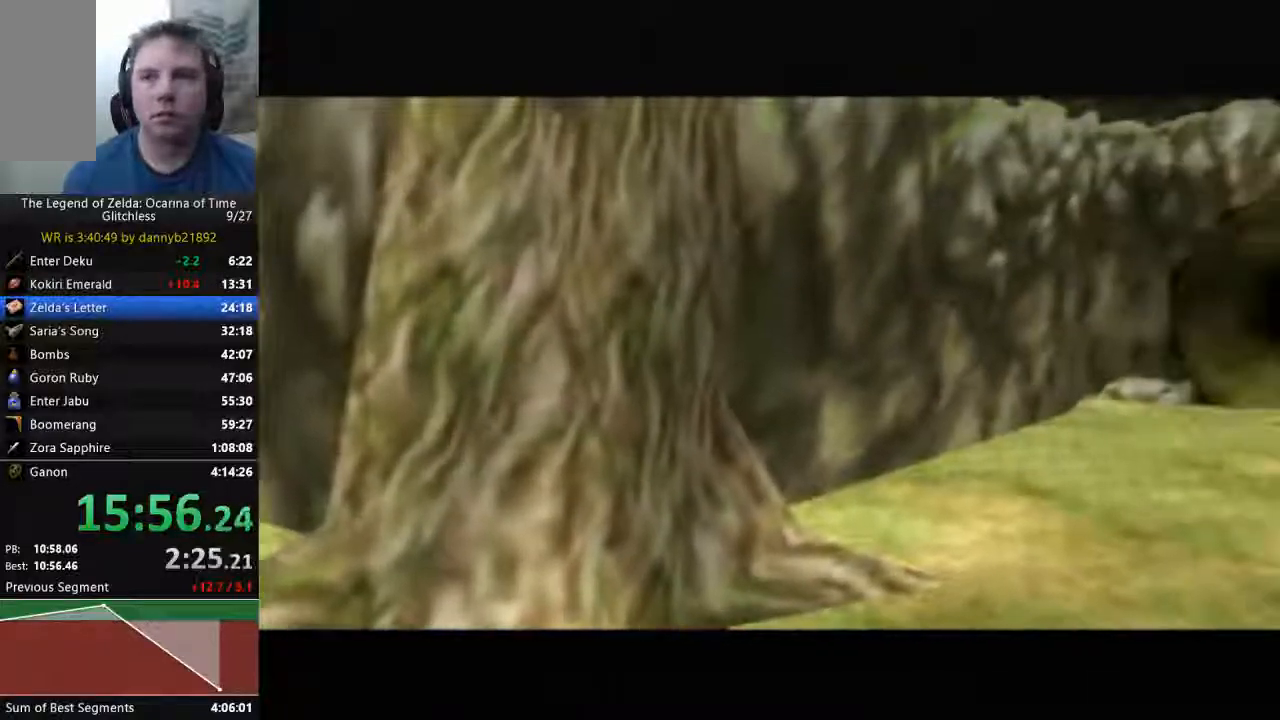
{"dt_ms": 500, "buttons": [], "left_stick": "up", "events": [[367, "left_stick", "up"]]}
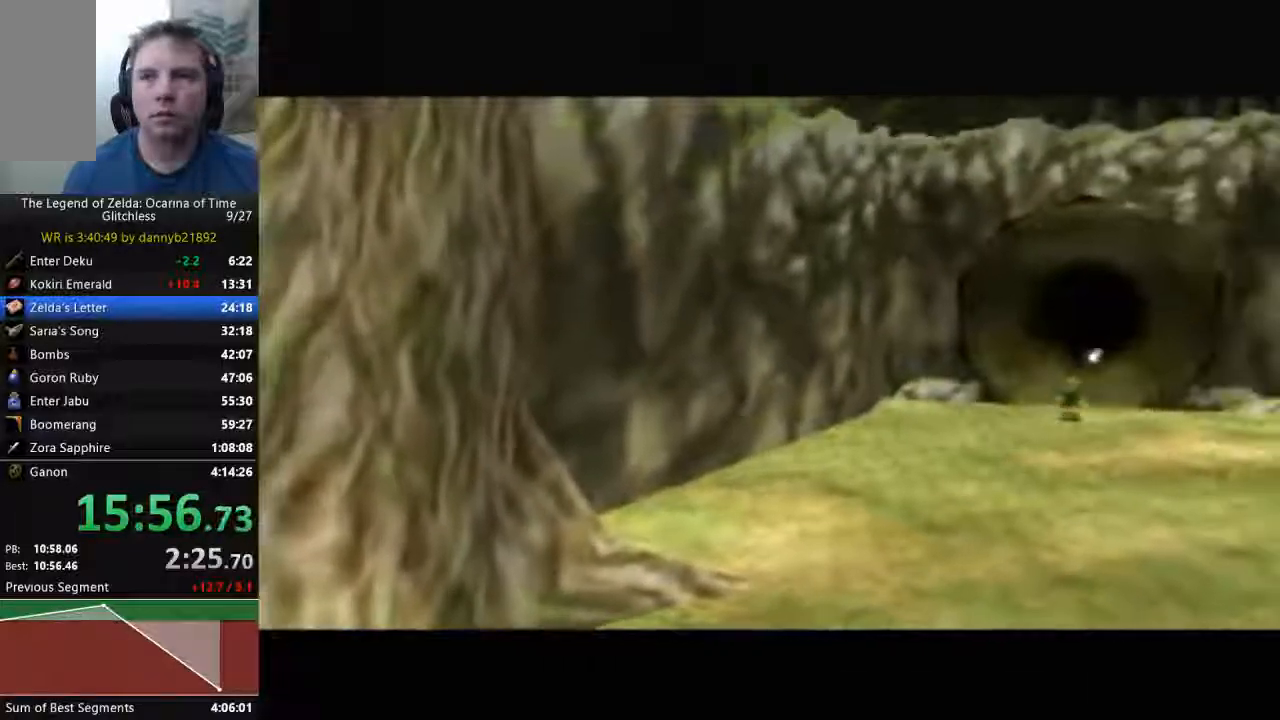
{"dt_ms": 500, "buttons": [], "left_stick": "up", "events": []}
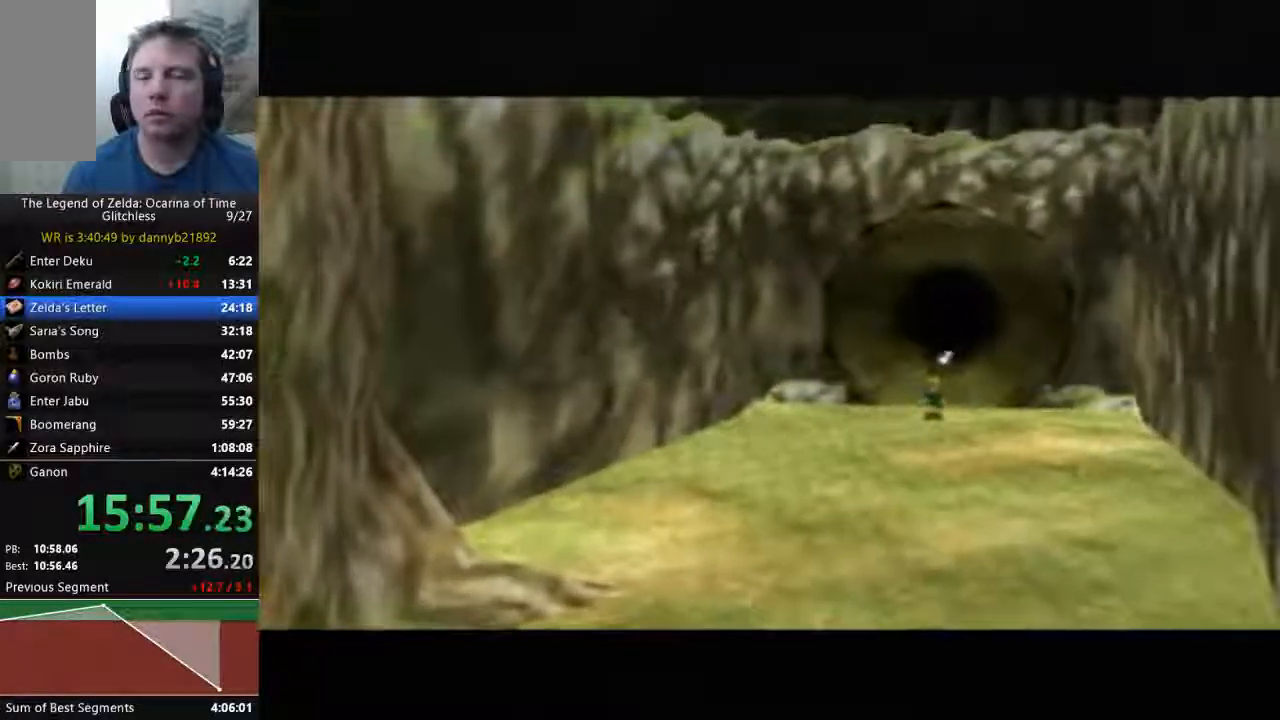
{"dt_ms": 500, "buttons": [], "left_stick": "up", "events": []}
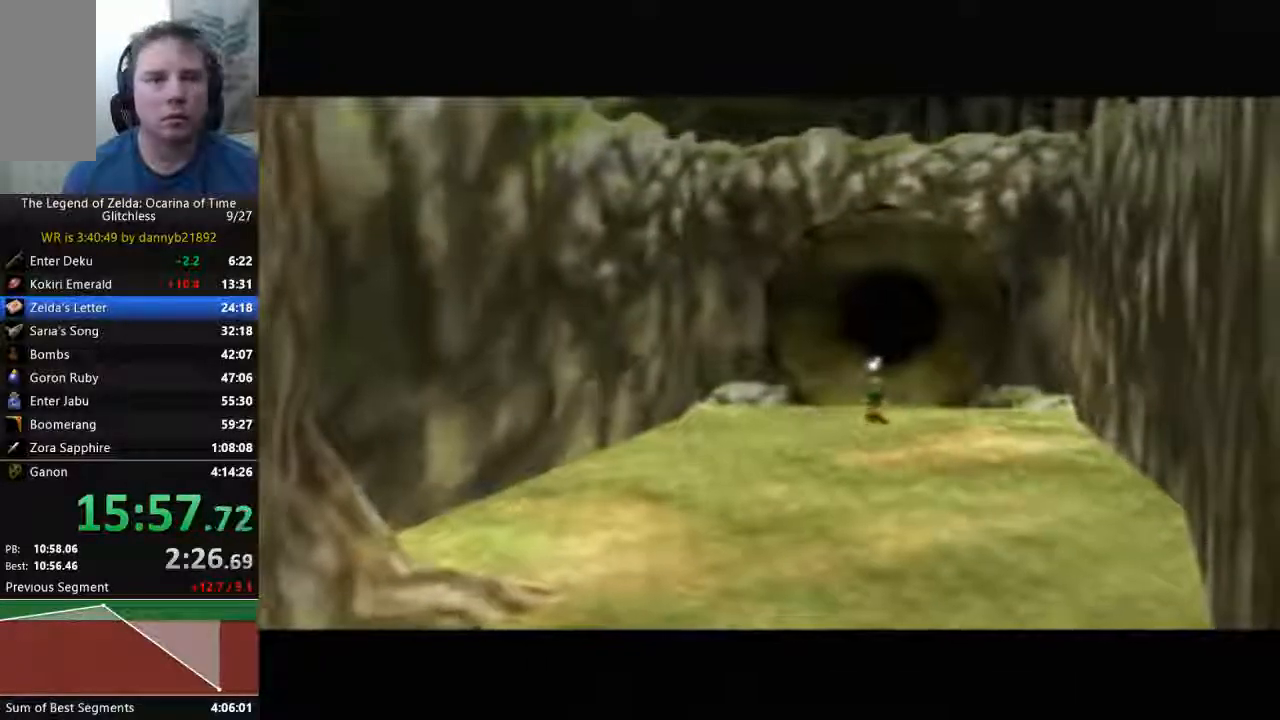
{"dt_ms": 500, "buttons": [], "left_stick": "up", "events": []}
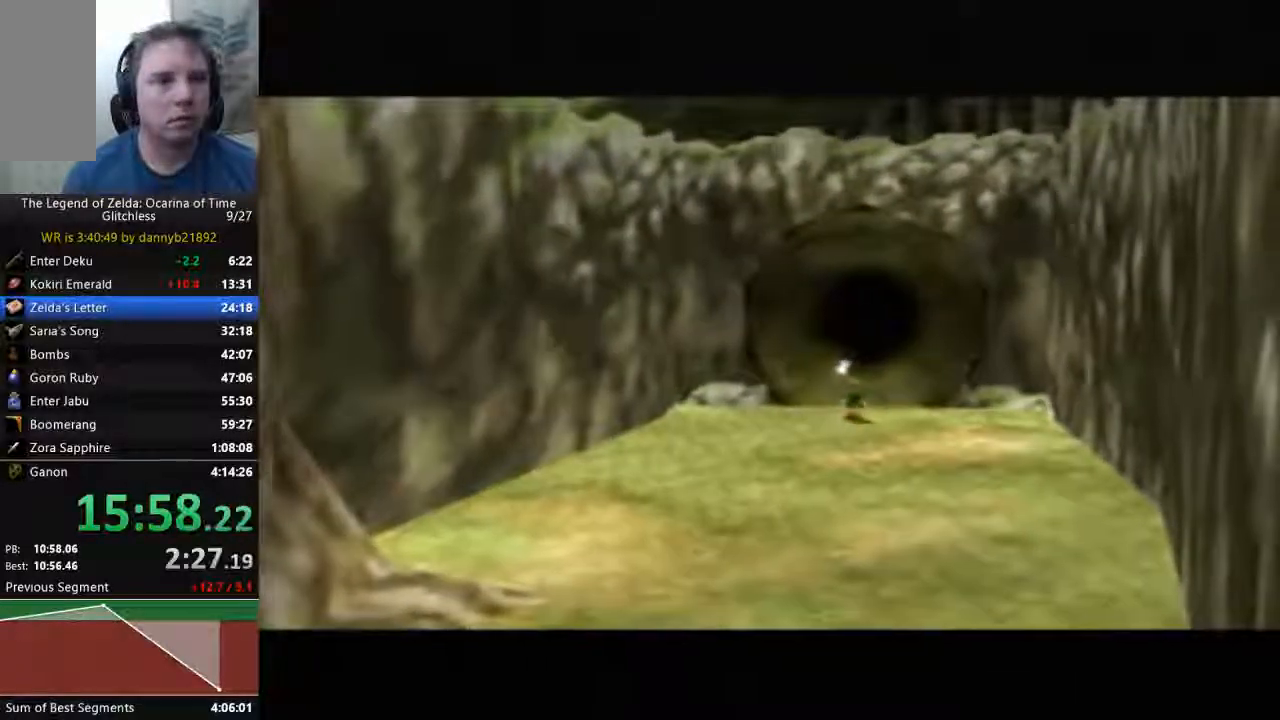
{"dt_ms": 500, "buttons": ["A"], "left_stick": "up", "events": [[433, "A", "down"]]}
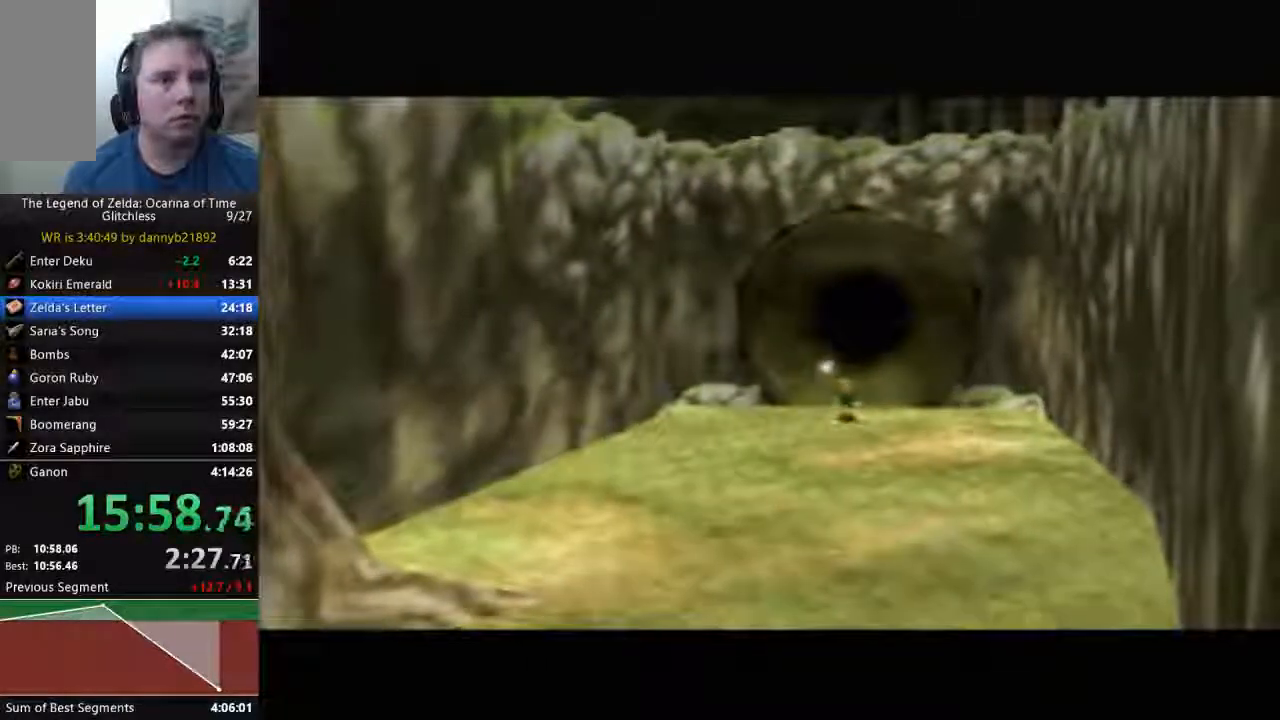
{"dt_ms": 500, "buttons": ["A"], "left_stick": "up", "events": [[167, "A", "up"], [400, "A", "down"]]}
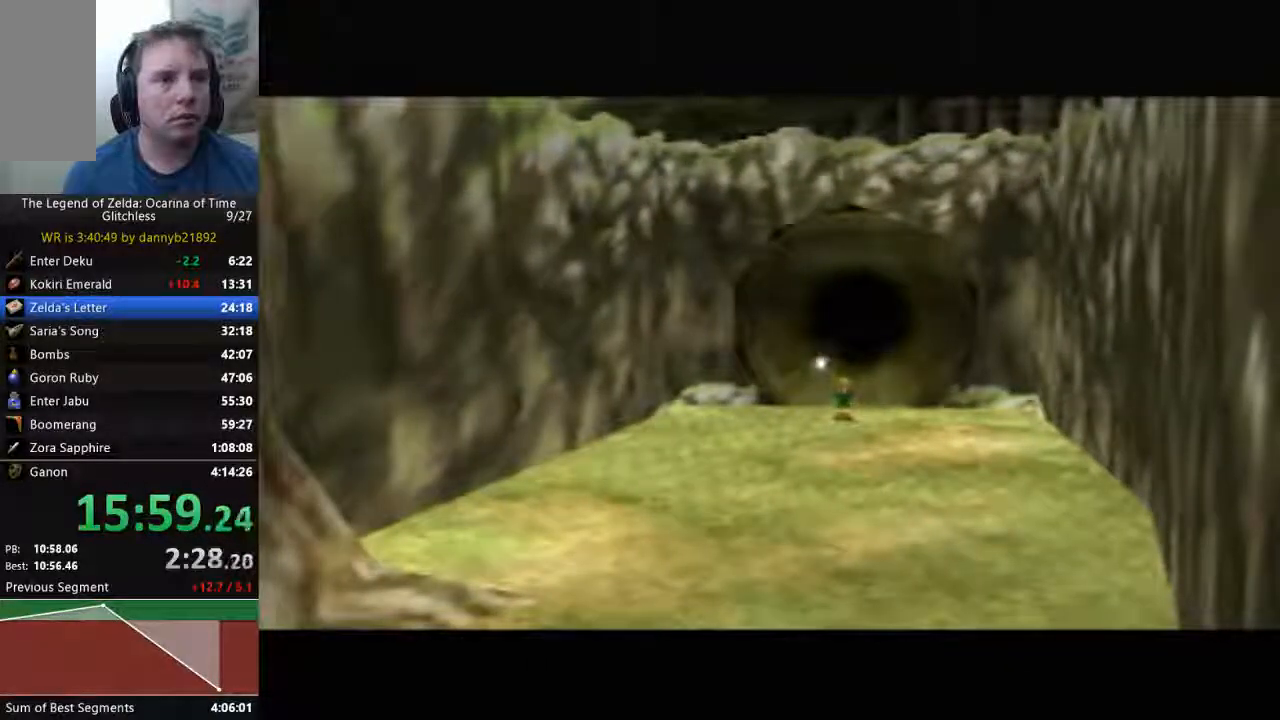
{"dt_ms": 500, "buttons": ["A"], "left_stick": "up", "events": [[33, "A", "up"], [400, "A", "down"]]}
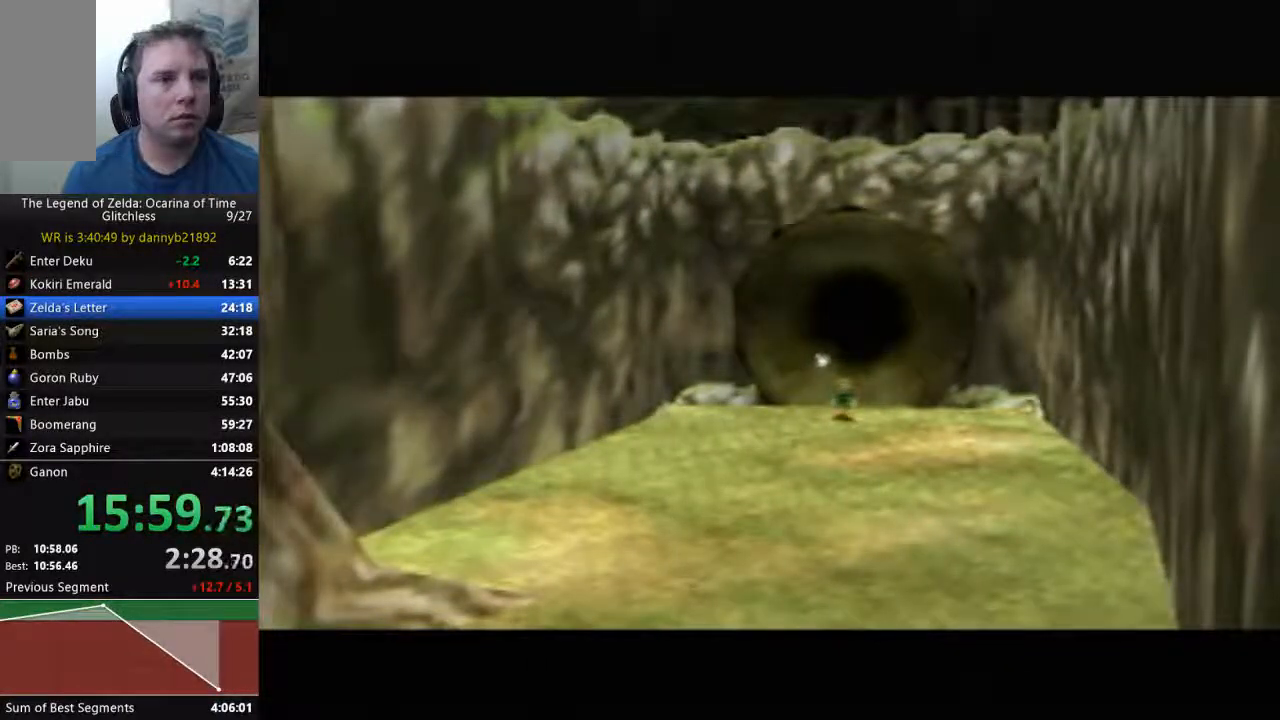
{"dt_ms": 500, "buttons": ["A"], "left_stick": "up", "events": [[67, "A", "up"], [467, "A", "down"]]}
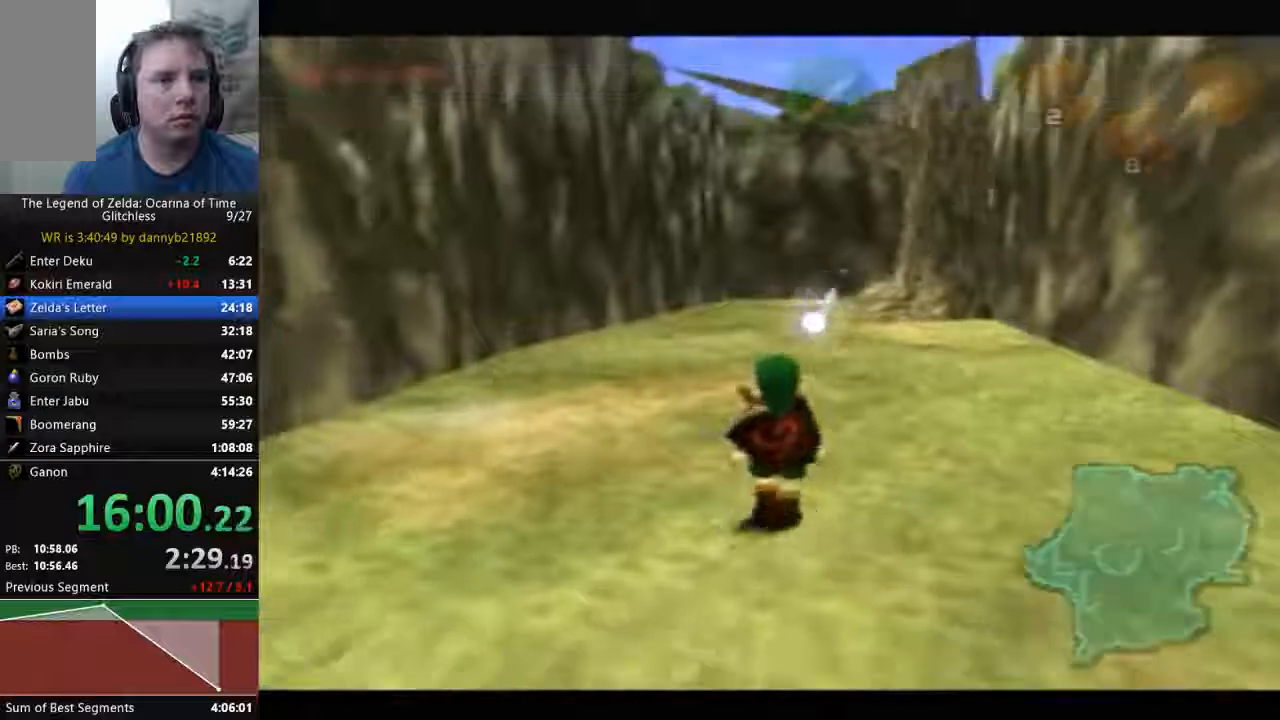
{"dt_ms": 500, "buttons": [], "left_stick": "up", "events": [[133, "A", "up"]]}
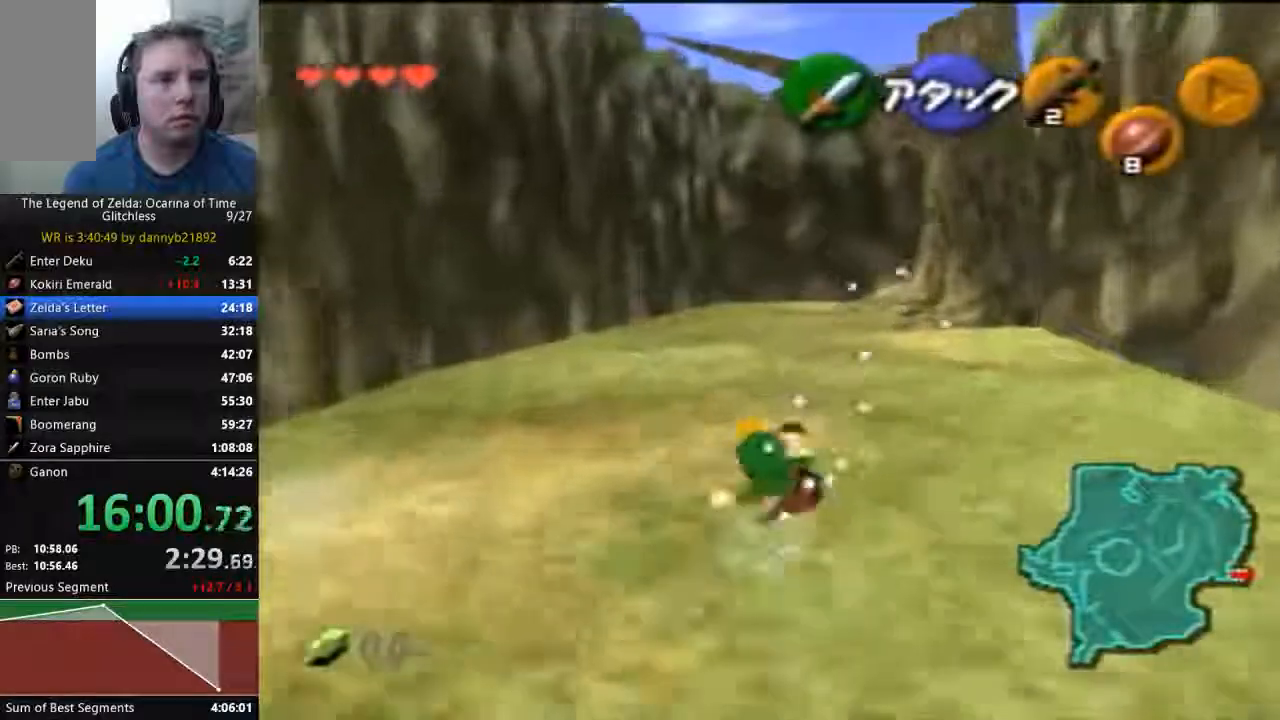
{"dt_ms": 500, "buttons": [], "left_stick": "up", "events": [[167, "A", "down"], [333, "A", "up"]]}
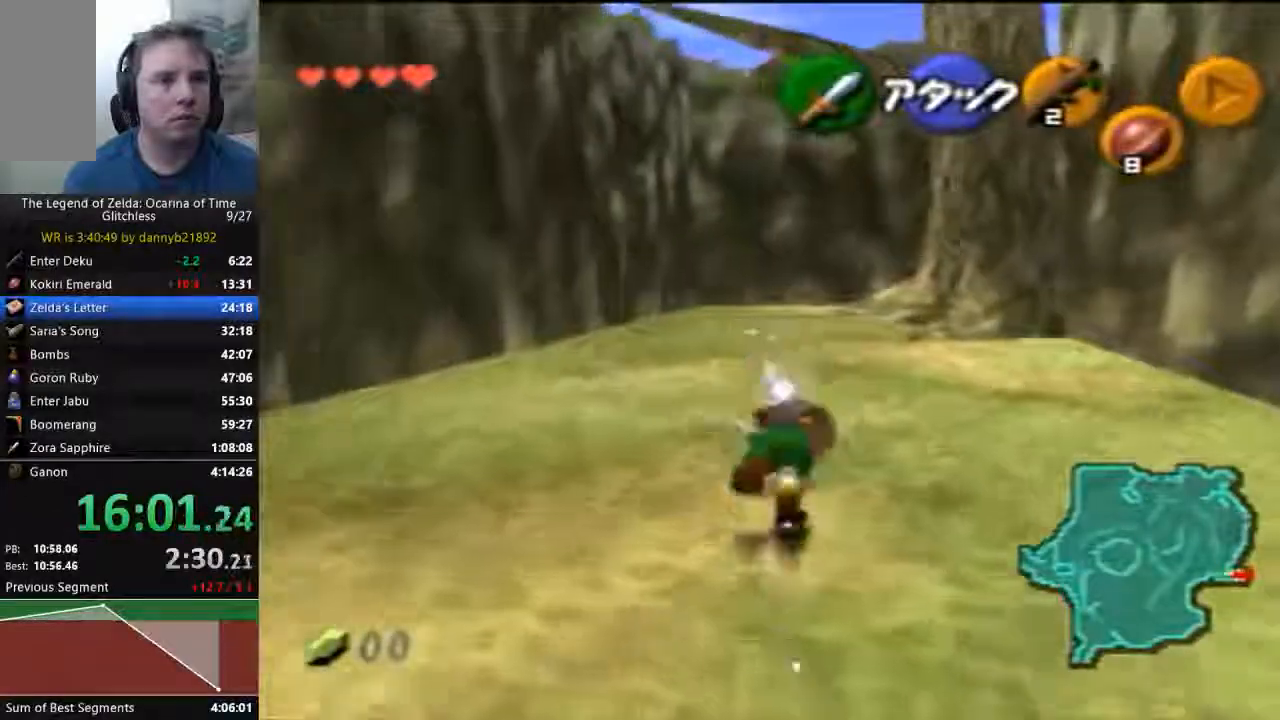
{"dt_ms": 500, "buttons": ["A"], "left_stick": "up", "events": [[433, "A", "down"]]}
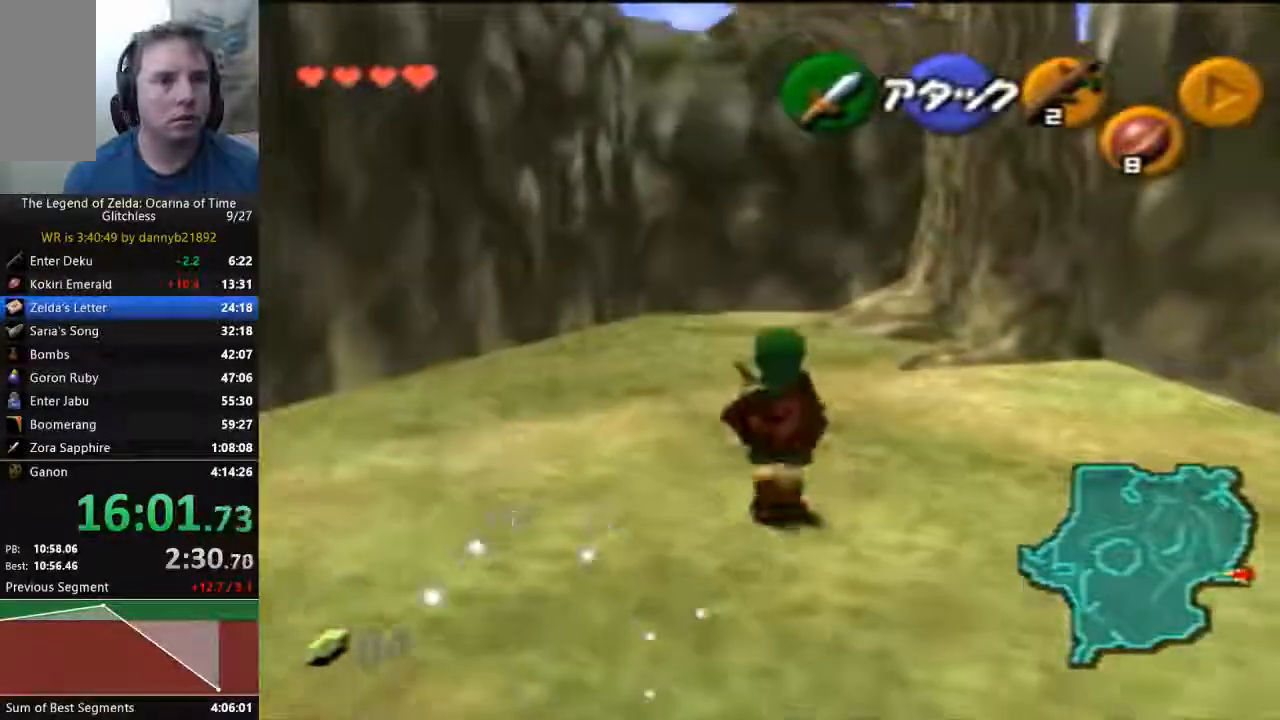
{"dt_ms": 1000, "buttons": [], "left_stick": "up"}
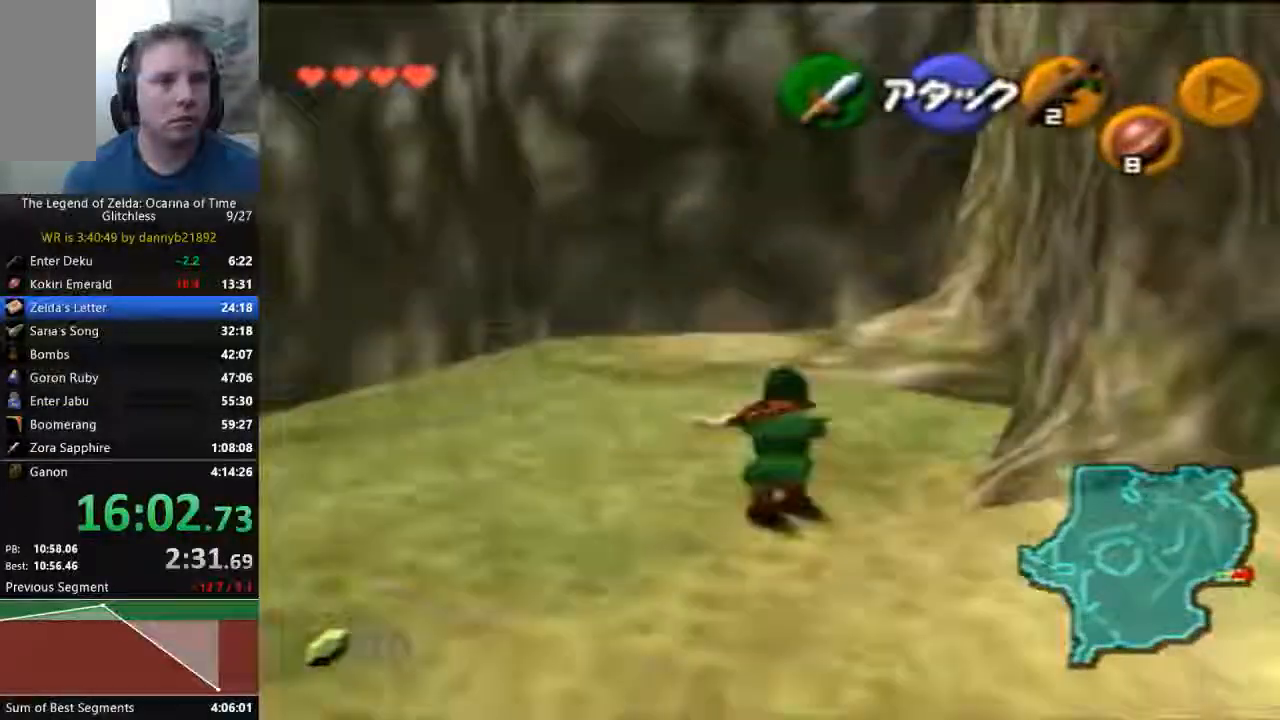
{"dt_ms": 500, "buttons": [], "left_stick": "up", "events": []}
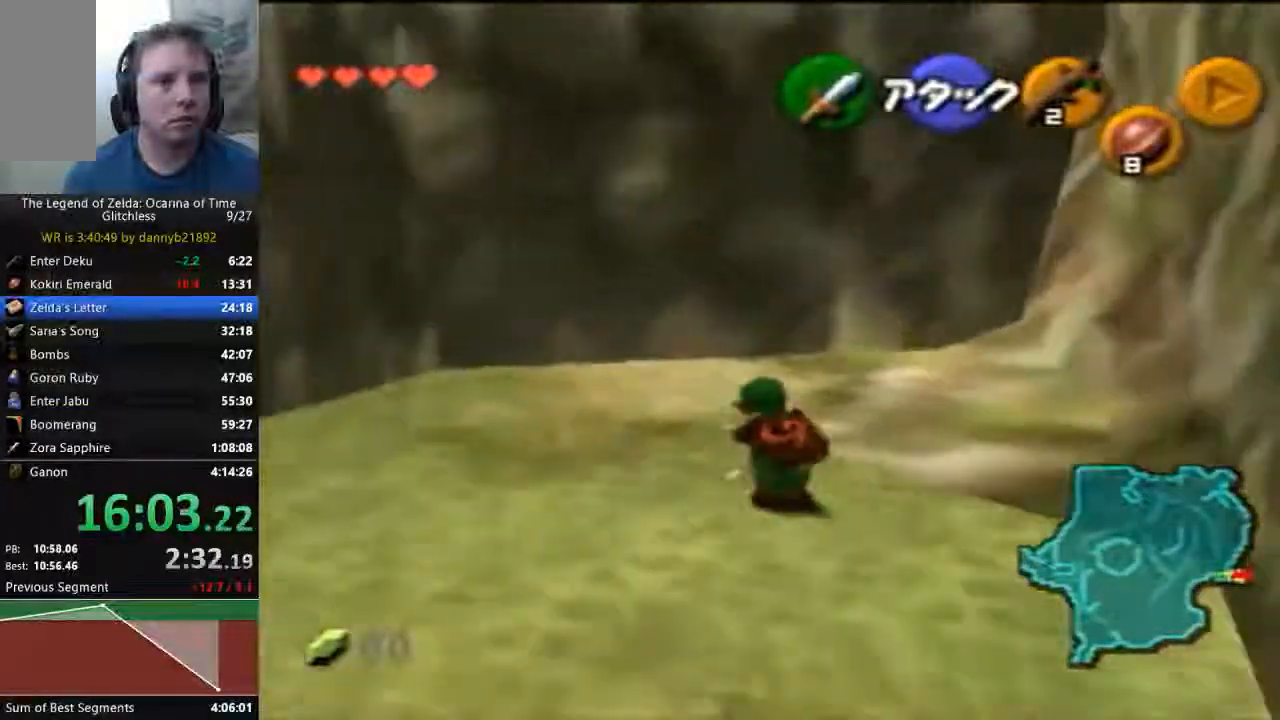
{"dt_ms": 500, "buttons": [], "left_stick": "up", "events": []}
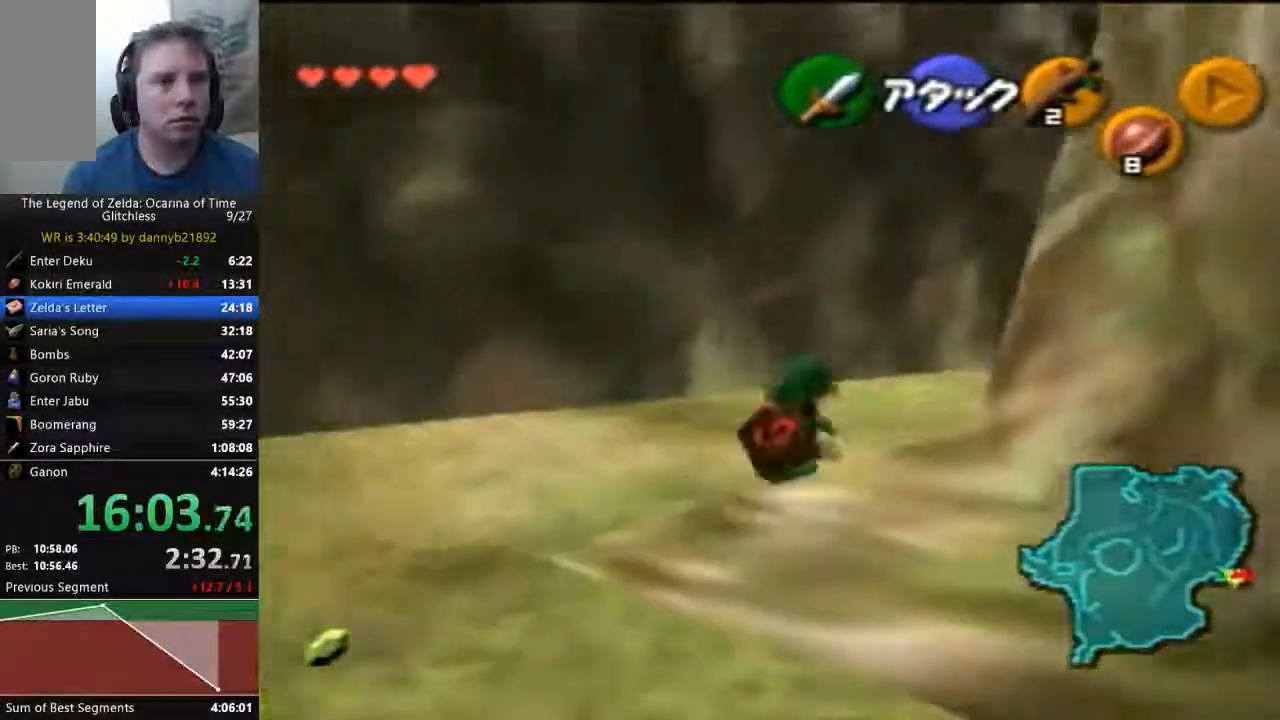
{"dt_ms": 500, "buttons": [], "left_stick": "up", "events": [[33, "A", "down"], [167, "A", "up"]]}
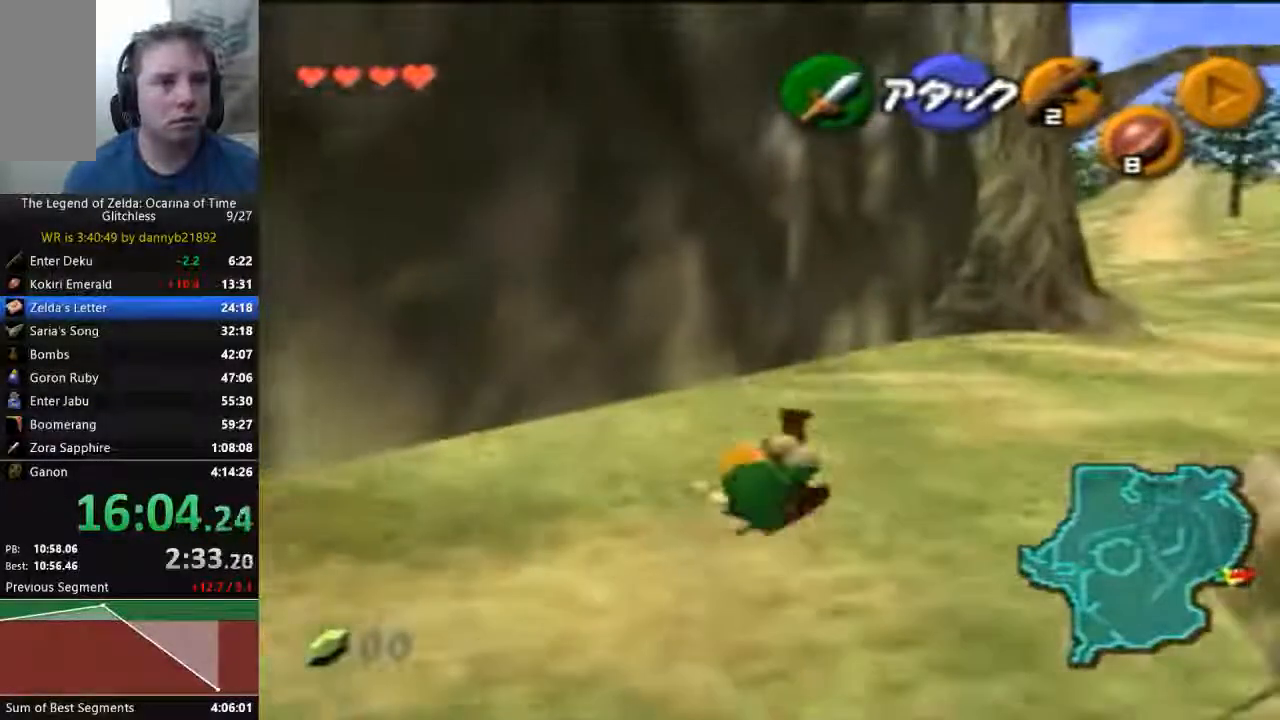
{"dt_ms": 500, "buttons": [], "left_stick": "up-right", "events": [[133, "left_stick", "up-right"], [400, "A", "down"], [500, "A", "up"]]}
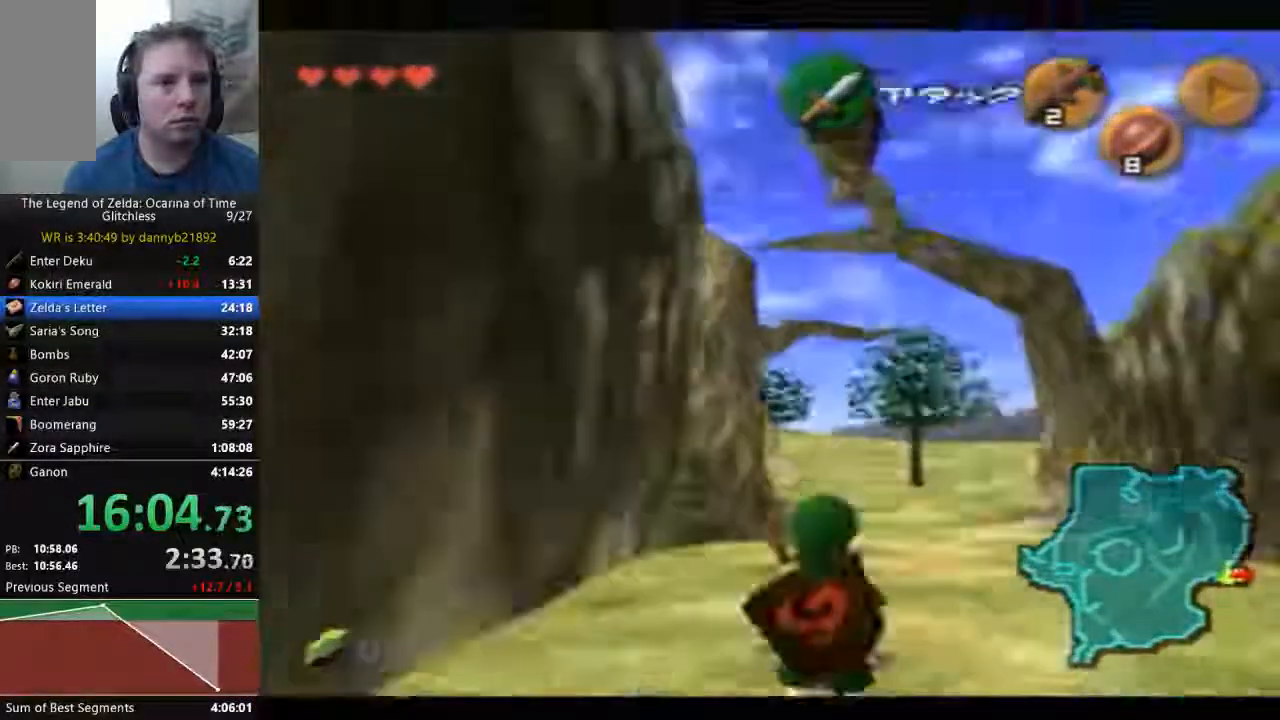
{"dt_ms": 500, "buttons": [], "left_stick": "center", "events": [[400, "A", "down"], [467, "left_stick", "center"], [500, "A", "up"]]}